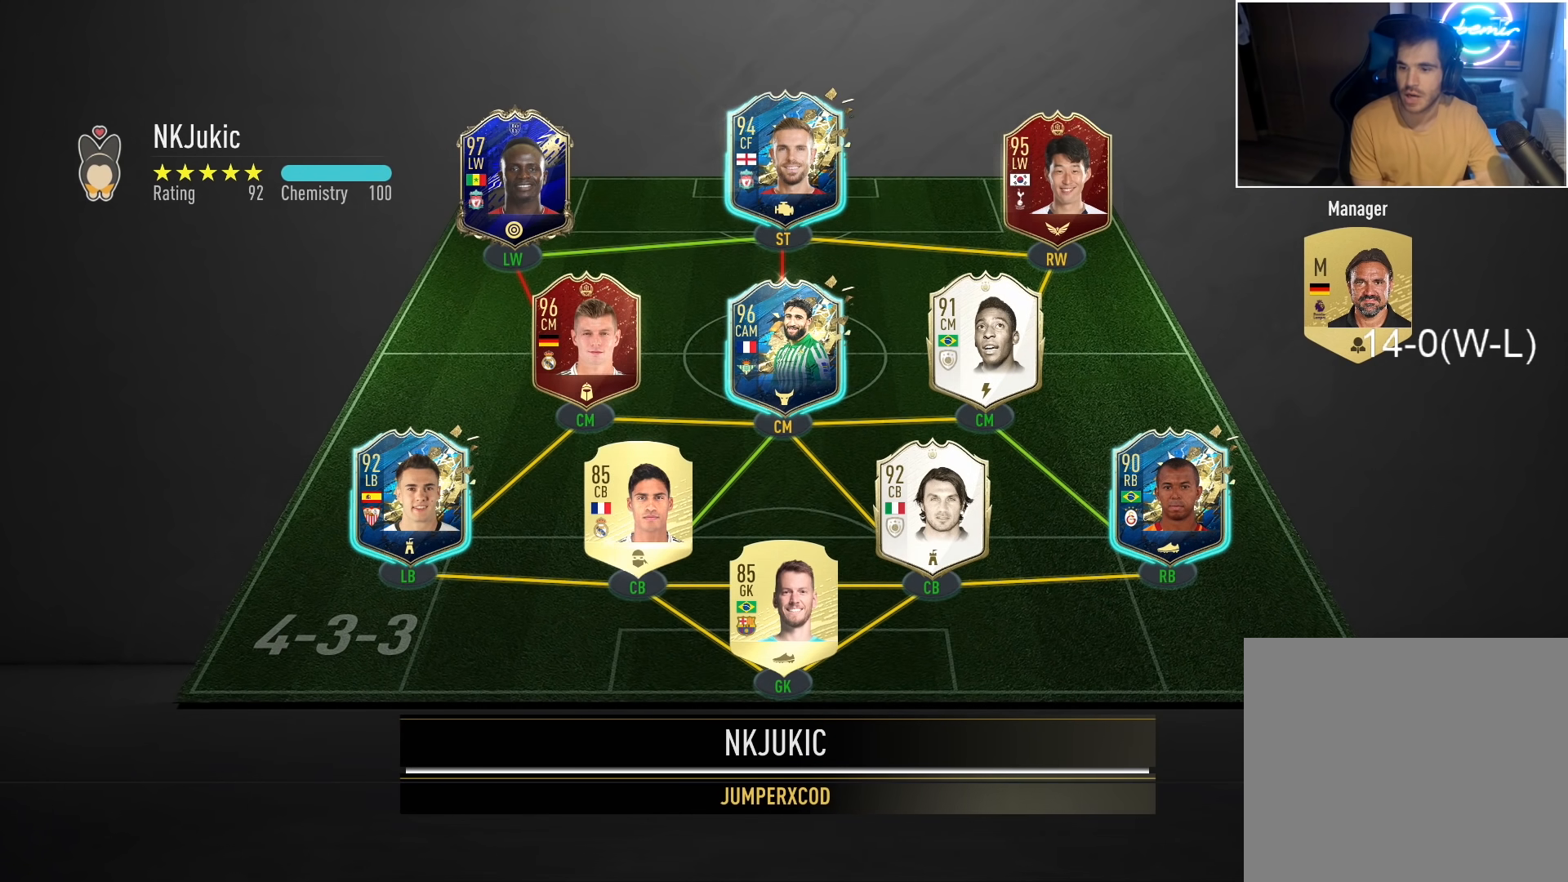
Gameplay with a controller (PlayStation layout); each line is a JSON object with the inputs held at the frame after it. "events" lists button and stick changes between this image and that frame as [ms after this image, input, new state], when the widget could be followed in between.
{"buttons": ["L2"], "left_stick": "center", "right_stick": "center", "events": [[83, "L2", "down"]]}
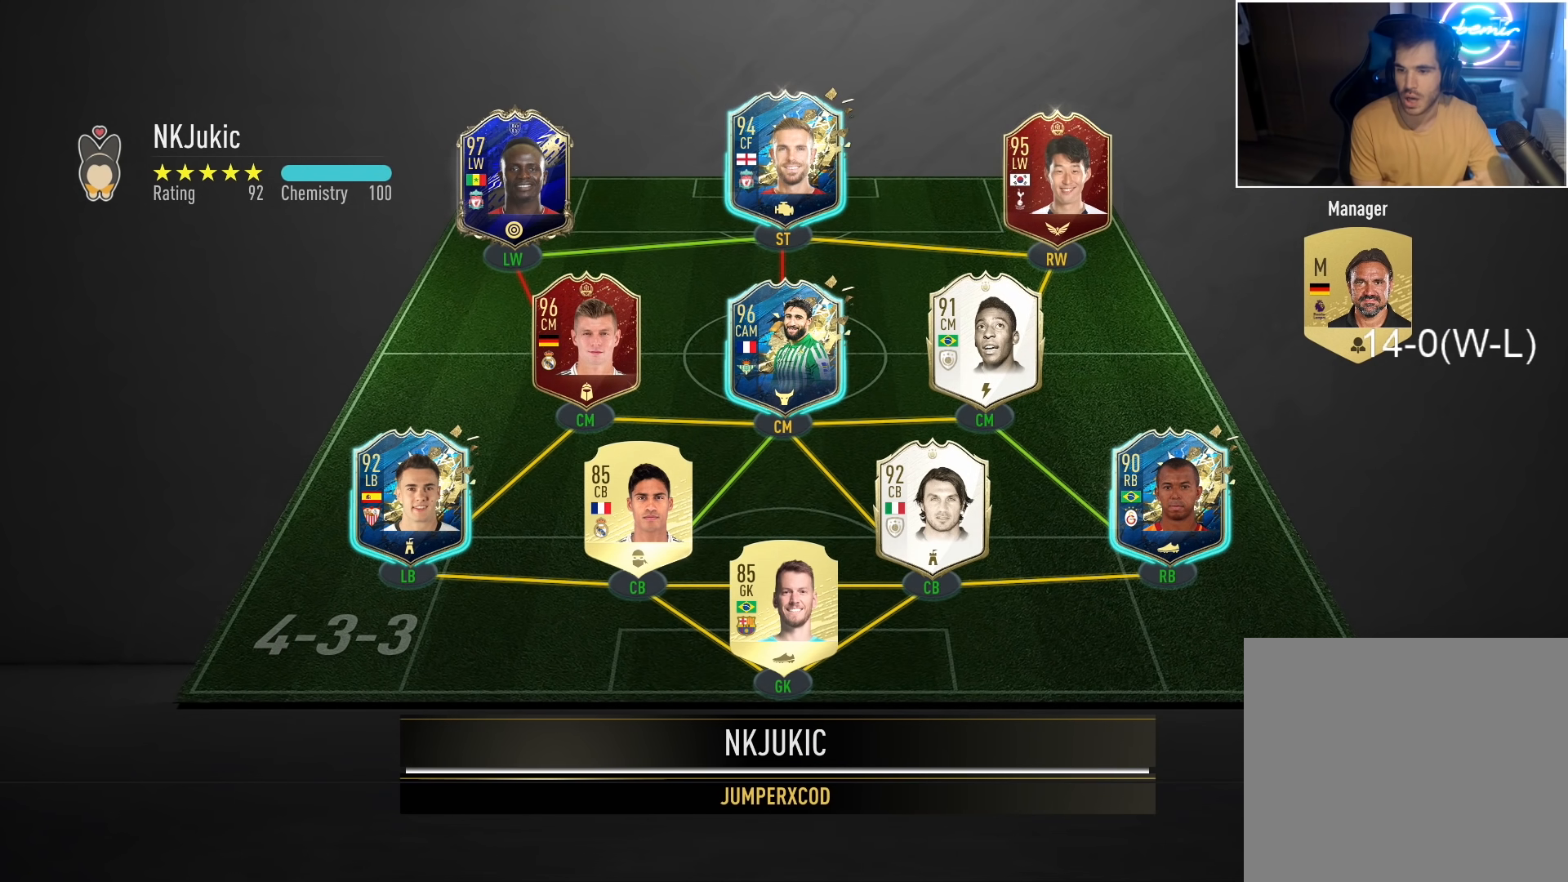
{"buttons": ["L2"], "left_stick": "center", "right_stick": "center", "events": []}
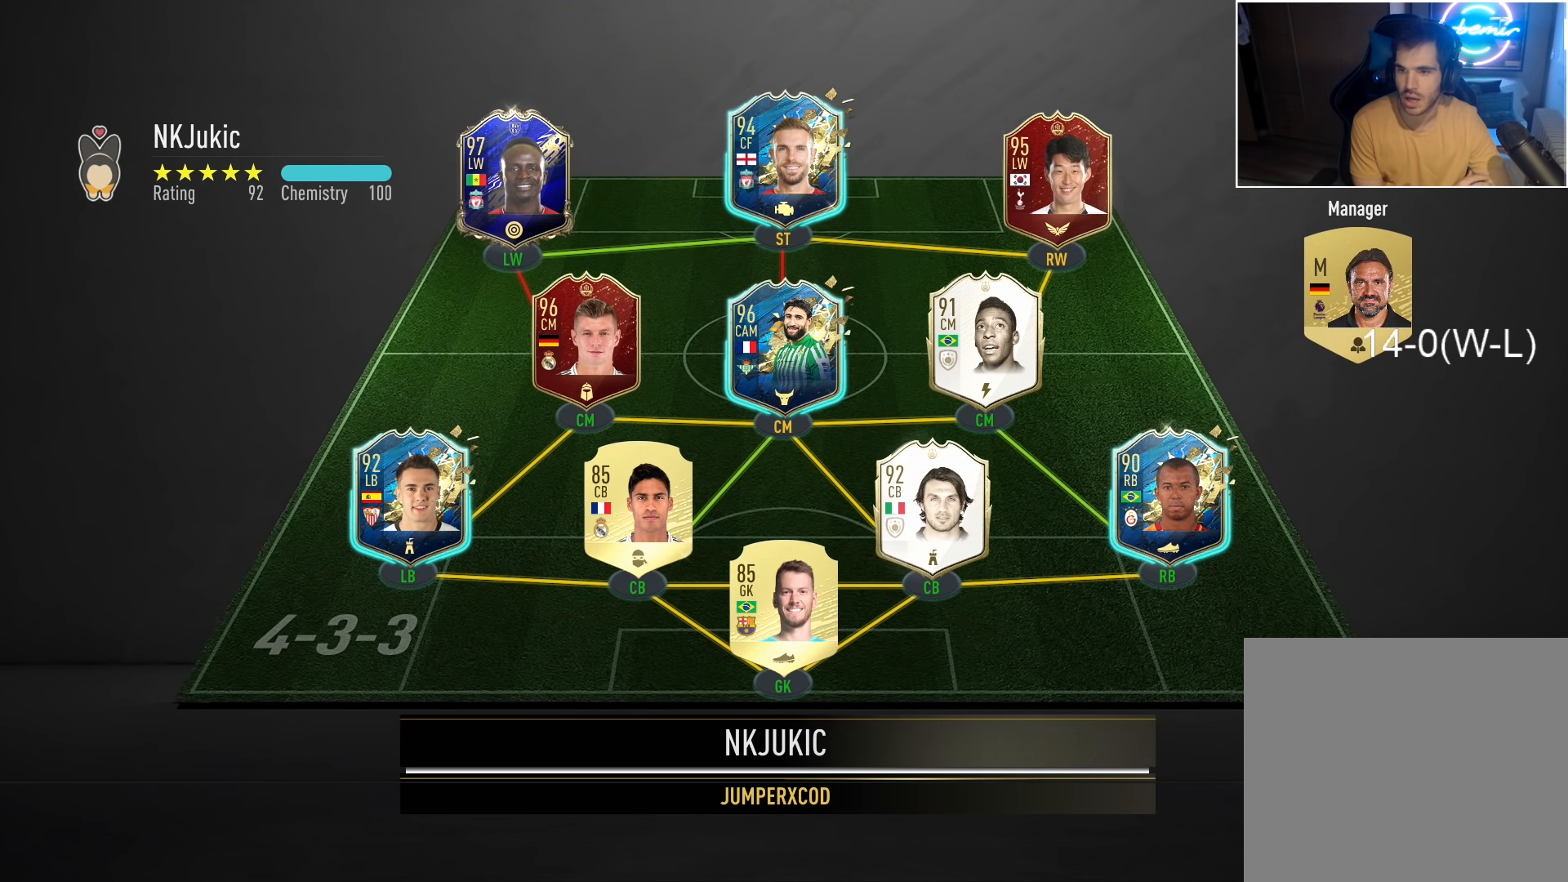
{"buttons": [], "left_stick": "center", "right_stick": "center", "events": [[17, "L2", "up"]]}
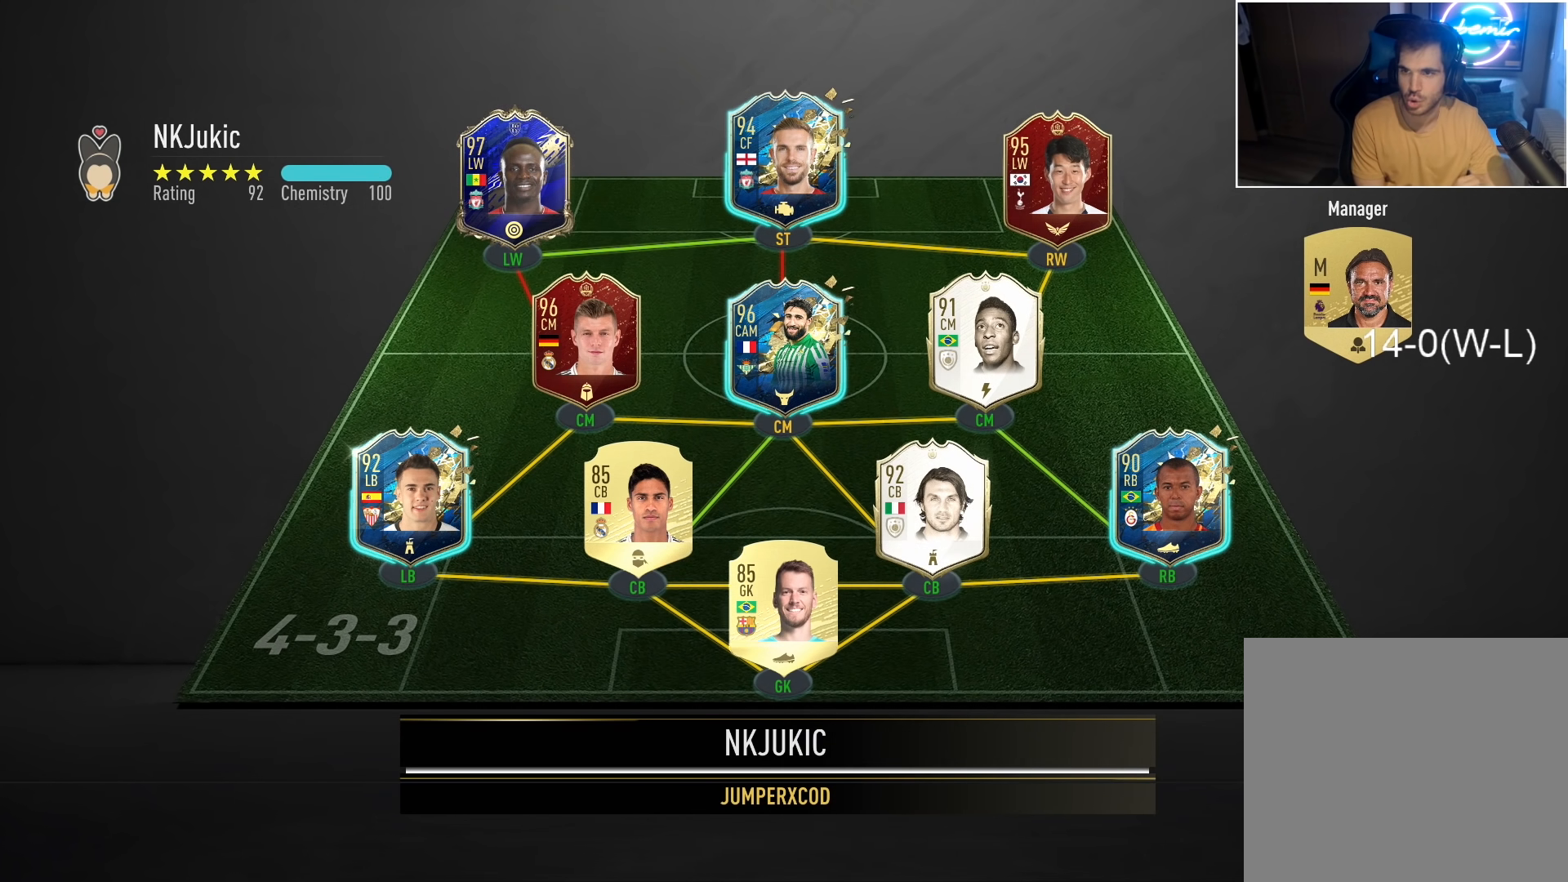
{"buttons": [], "left_stick": "center", "right_stick": "center", "events": []}
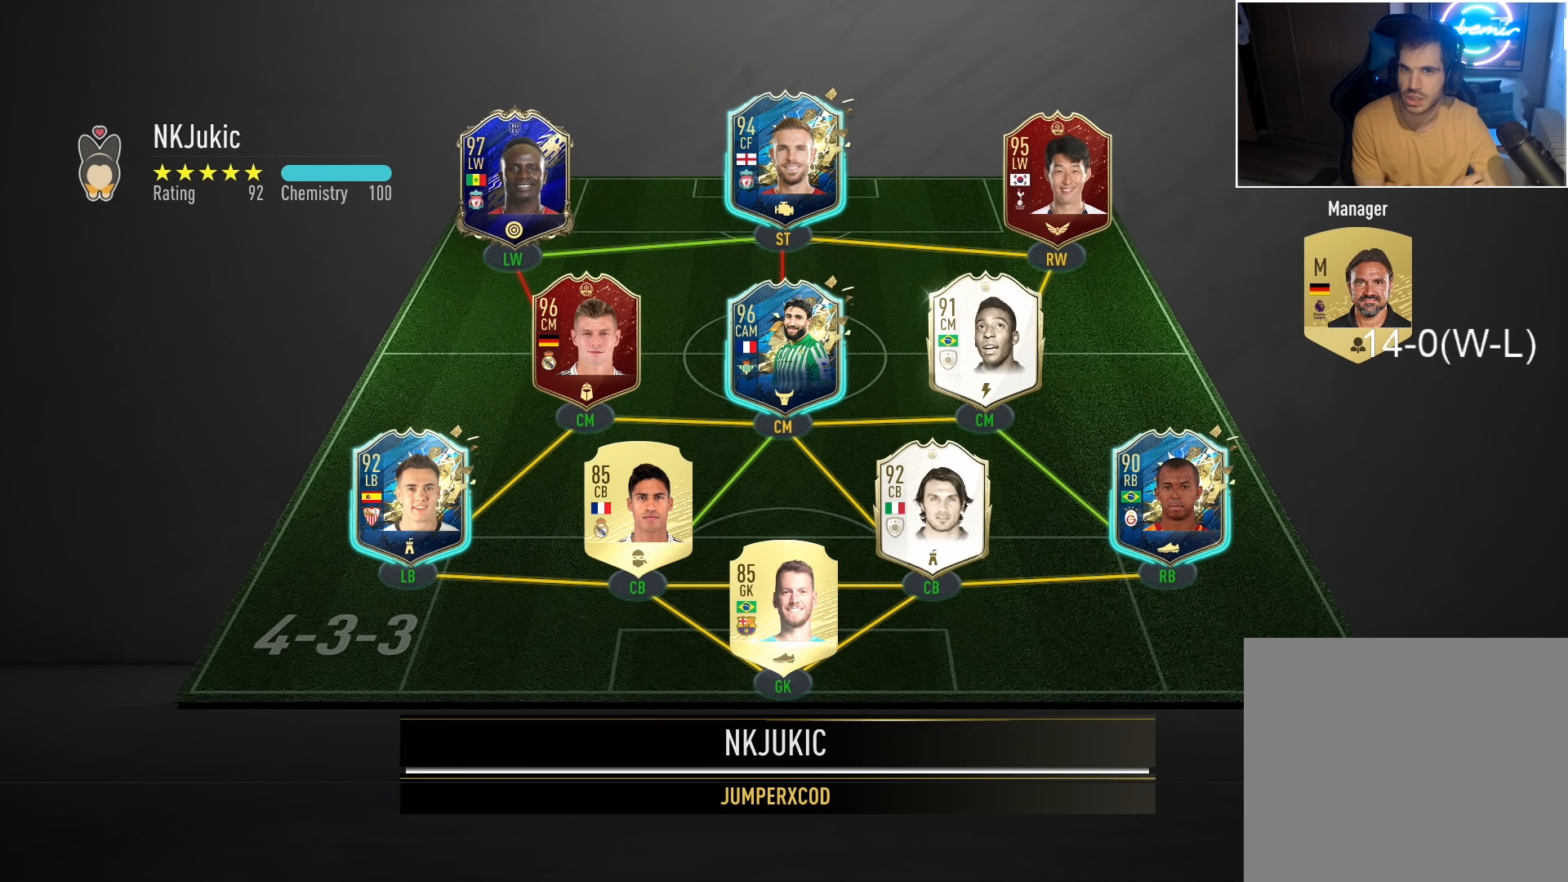
{"buttons": [], "left_stick": "center", "right_stick": "center", "events": []}
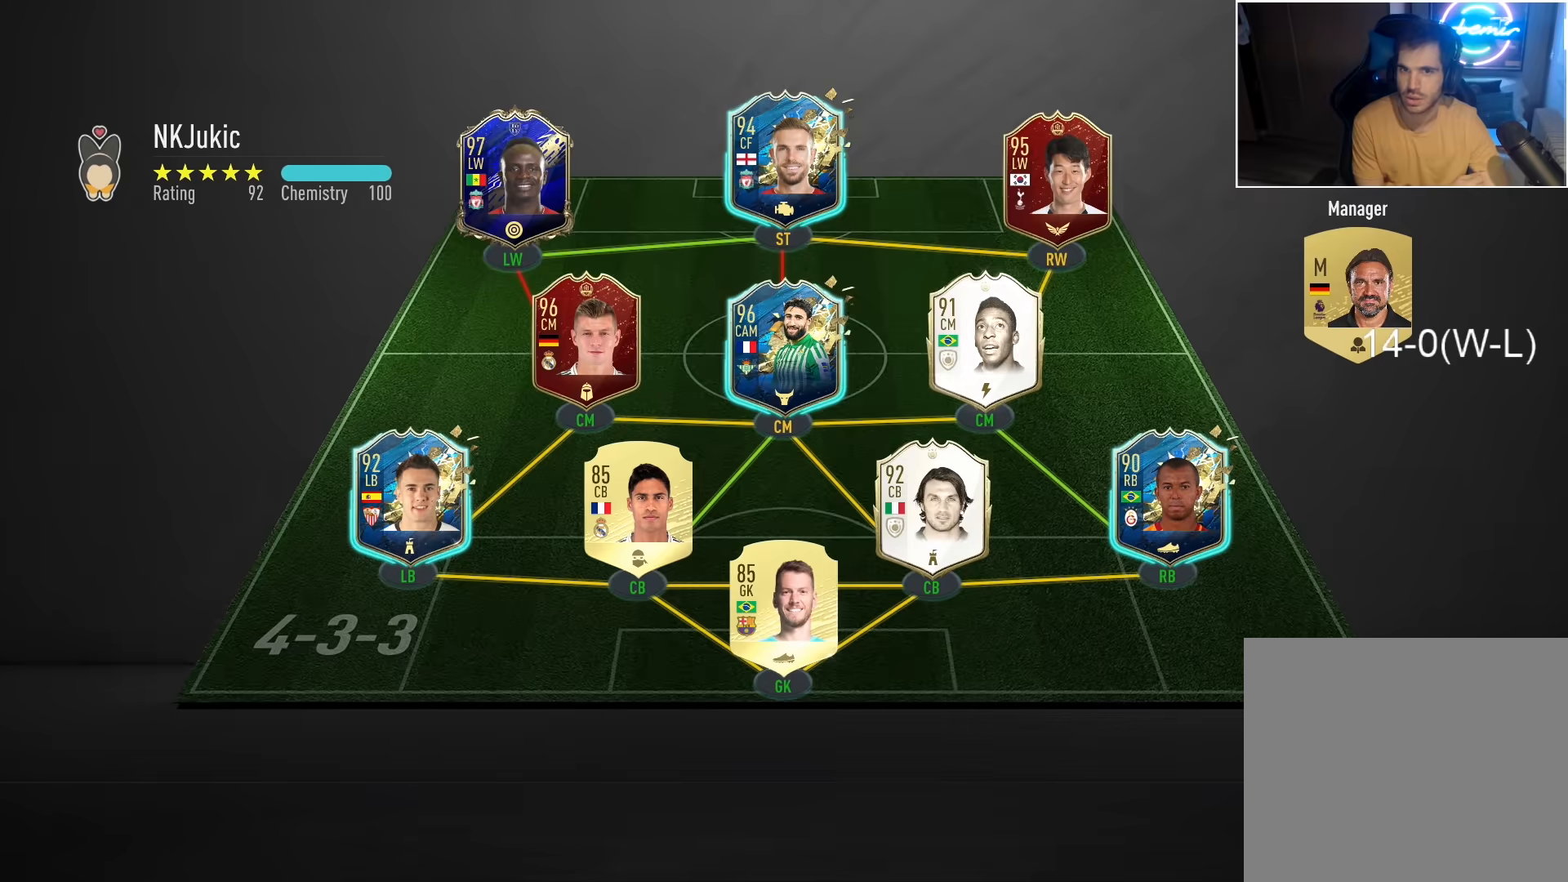
{"buttons": [], "left_stick": "center", "right_stick": "center", "events": []}
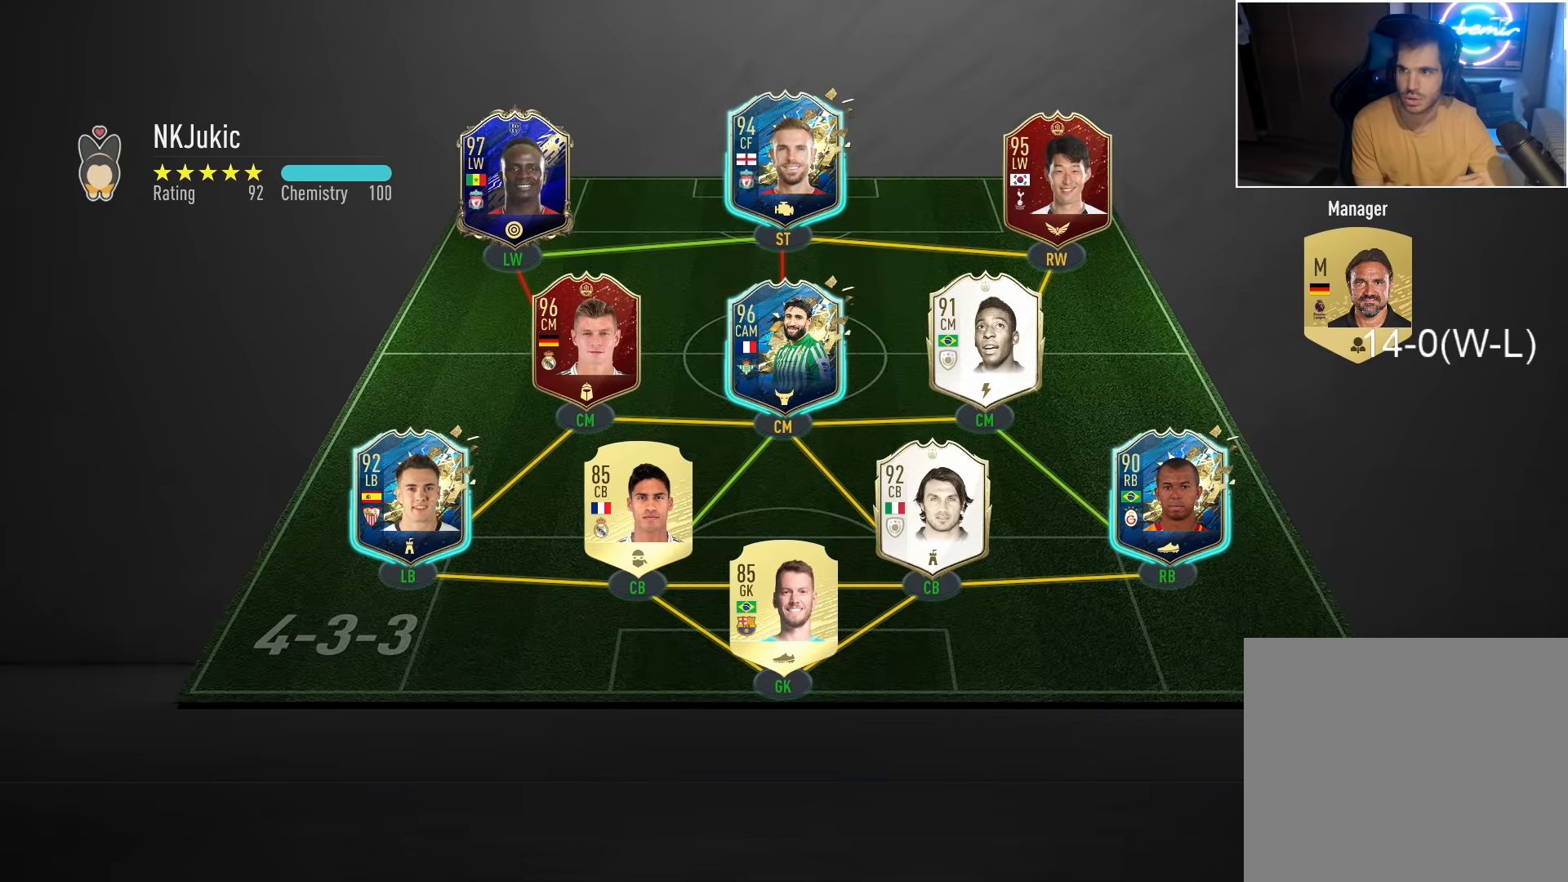
{"buttons": [], "left_stick": "center", "right_stick": "center", "events": []}
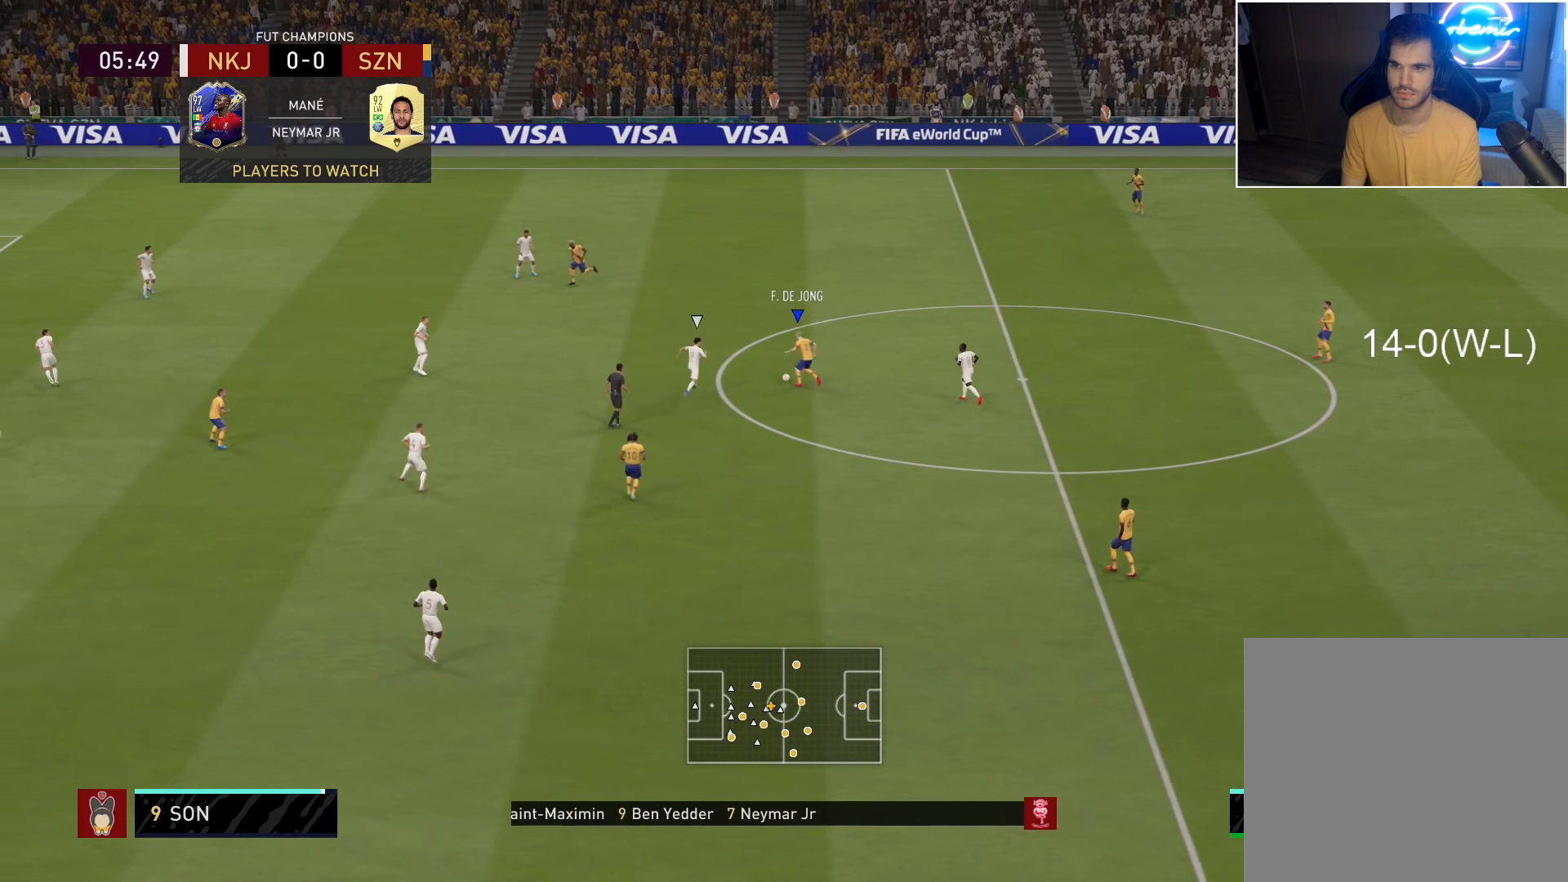
{"buttons": [], "left_stick": "left", "right_stick": "center", "events": [[167, "left_stick", "down-left"], [333, "left_stick", "left"]]}
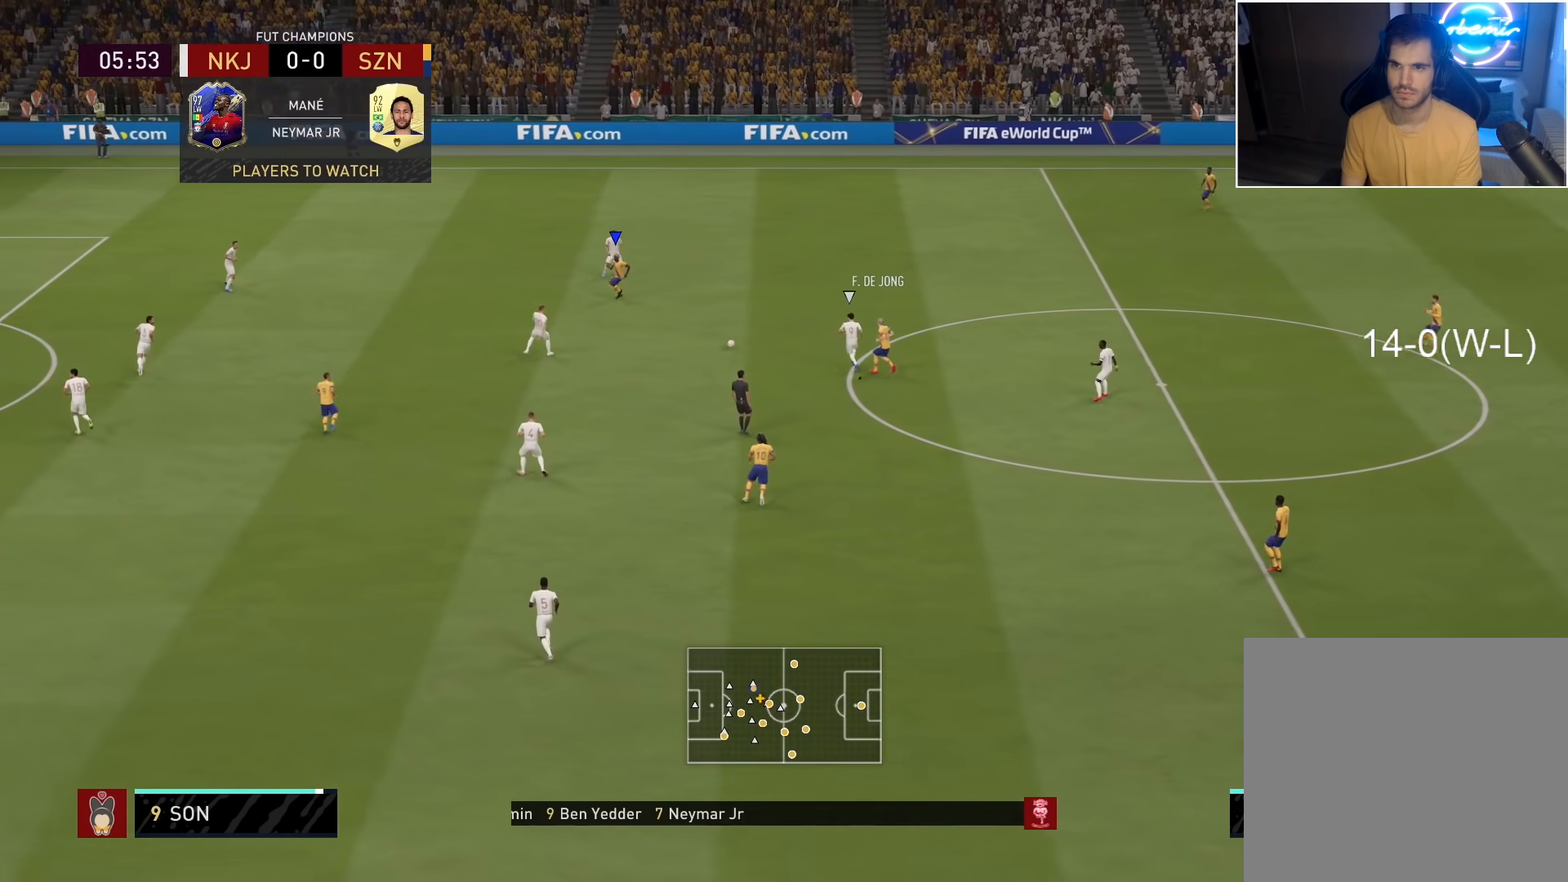
{"buttons": ["CROSS", "SQUARE"], "left_stick": "up-left", "right_stick": "center", "events": [[400, "SQUARE", "down"], [433, "CROSS", "down"], [433, "left_stick", "up-left"]]}
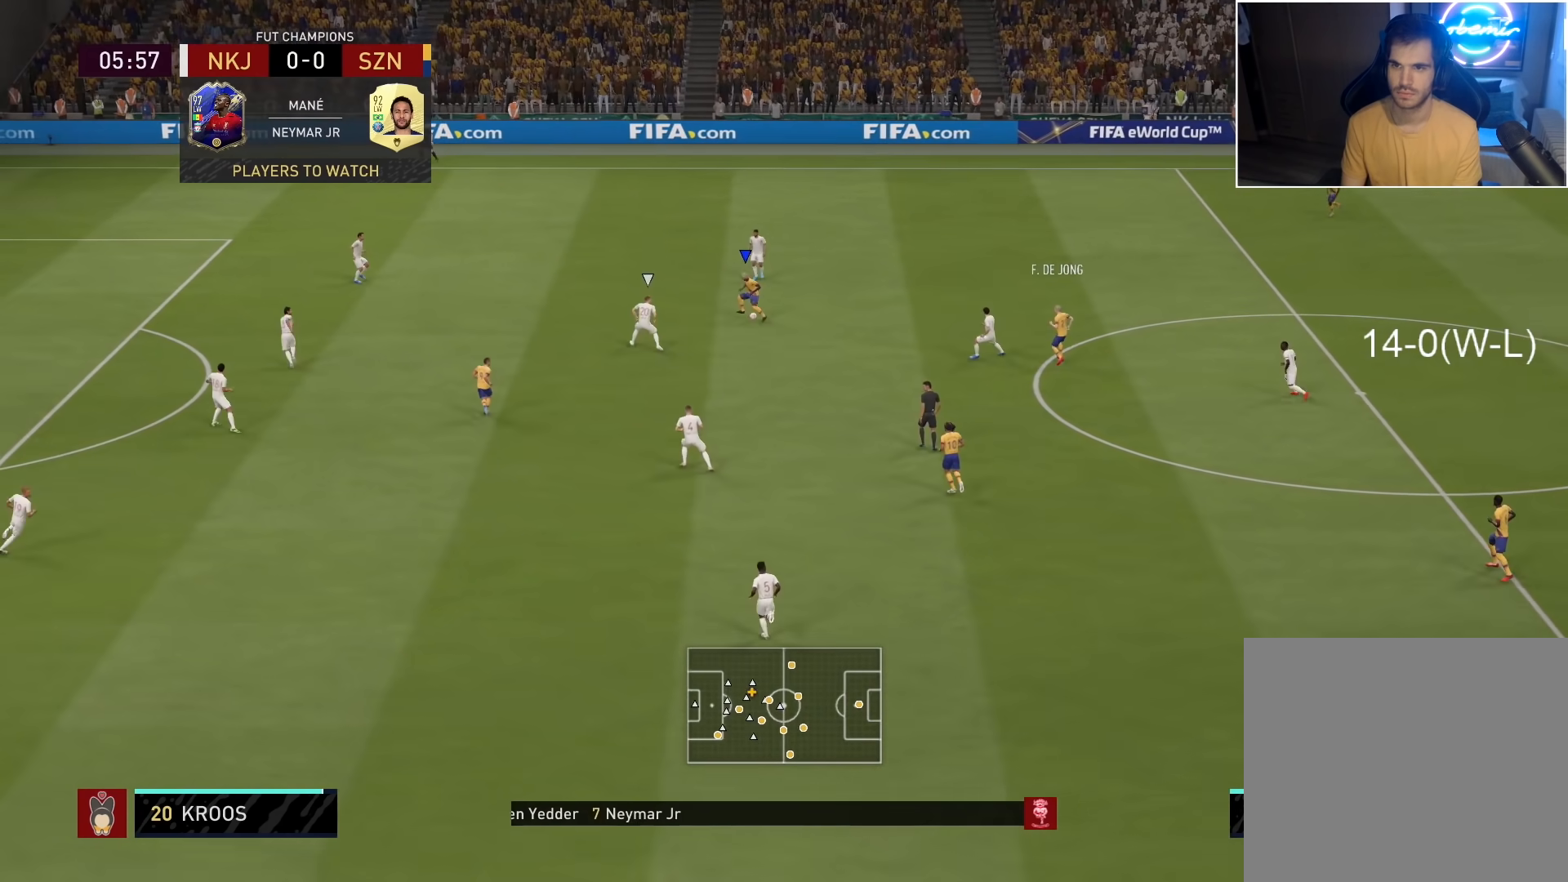
{"buttons": ["R2"], "left_stick": "up-left", "right_stick": "center", "events": [[33, "R2", "down"], [50, "SQUARE", "up"], [83, "R2", "up"], [100, "CROSS", "up"], [467, "R2", "down"]]}
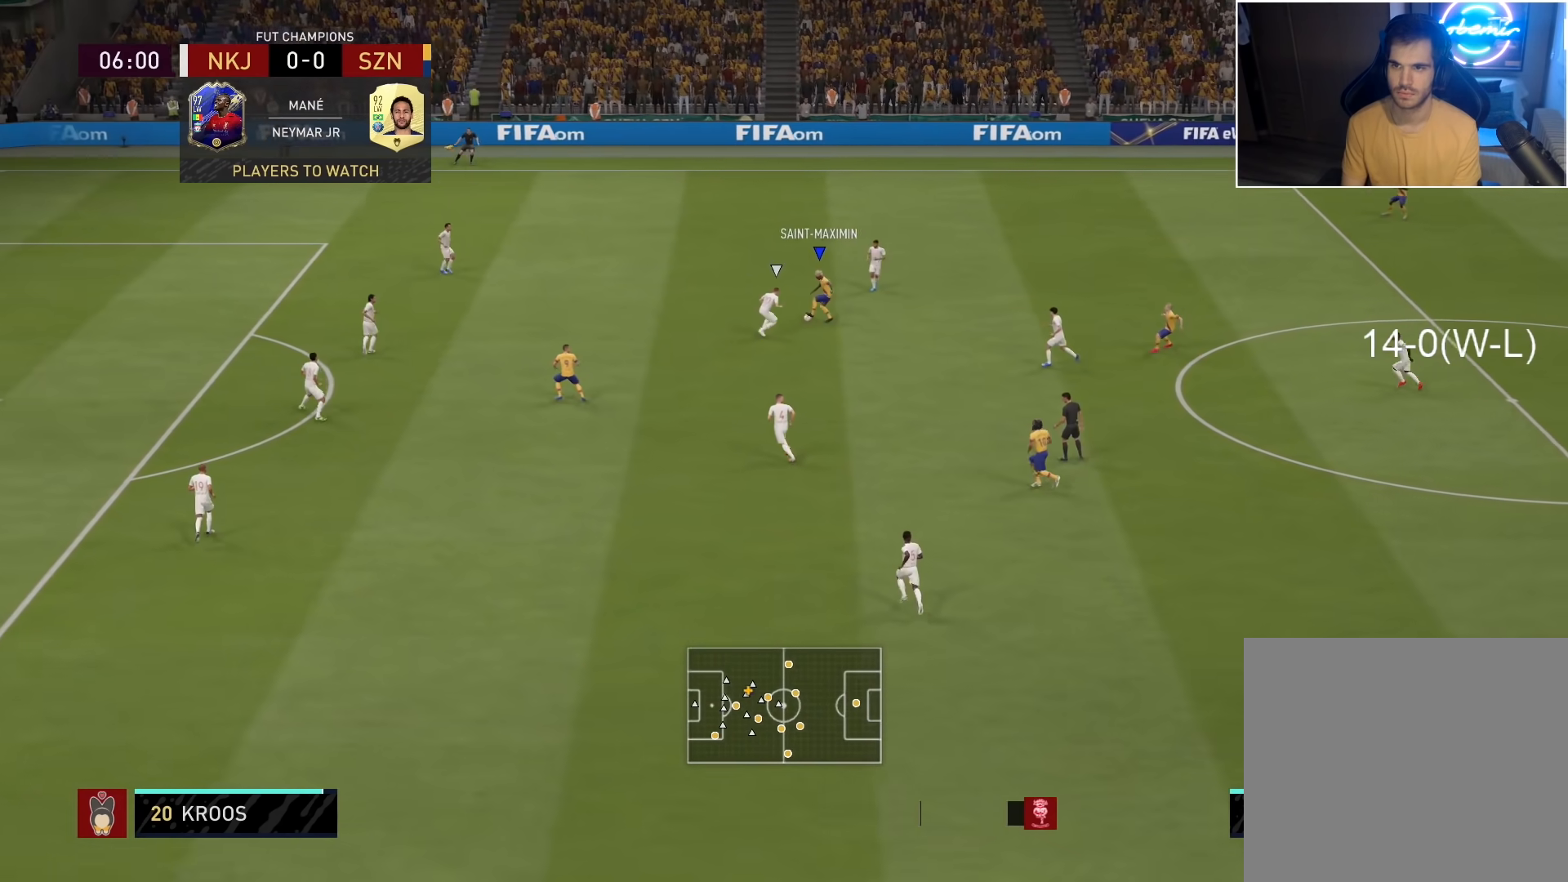
{"buttons": ["R2", "L3"], "left_stick": "left", "right_stick": "center", "events": [[33, "left_stick", "left"], [83, "L3", "down"]]}
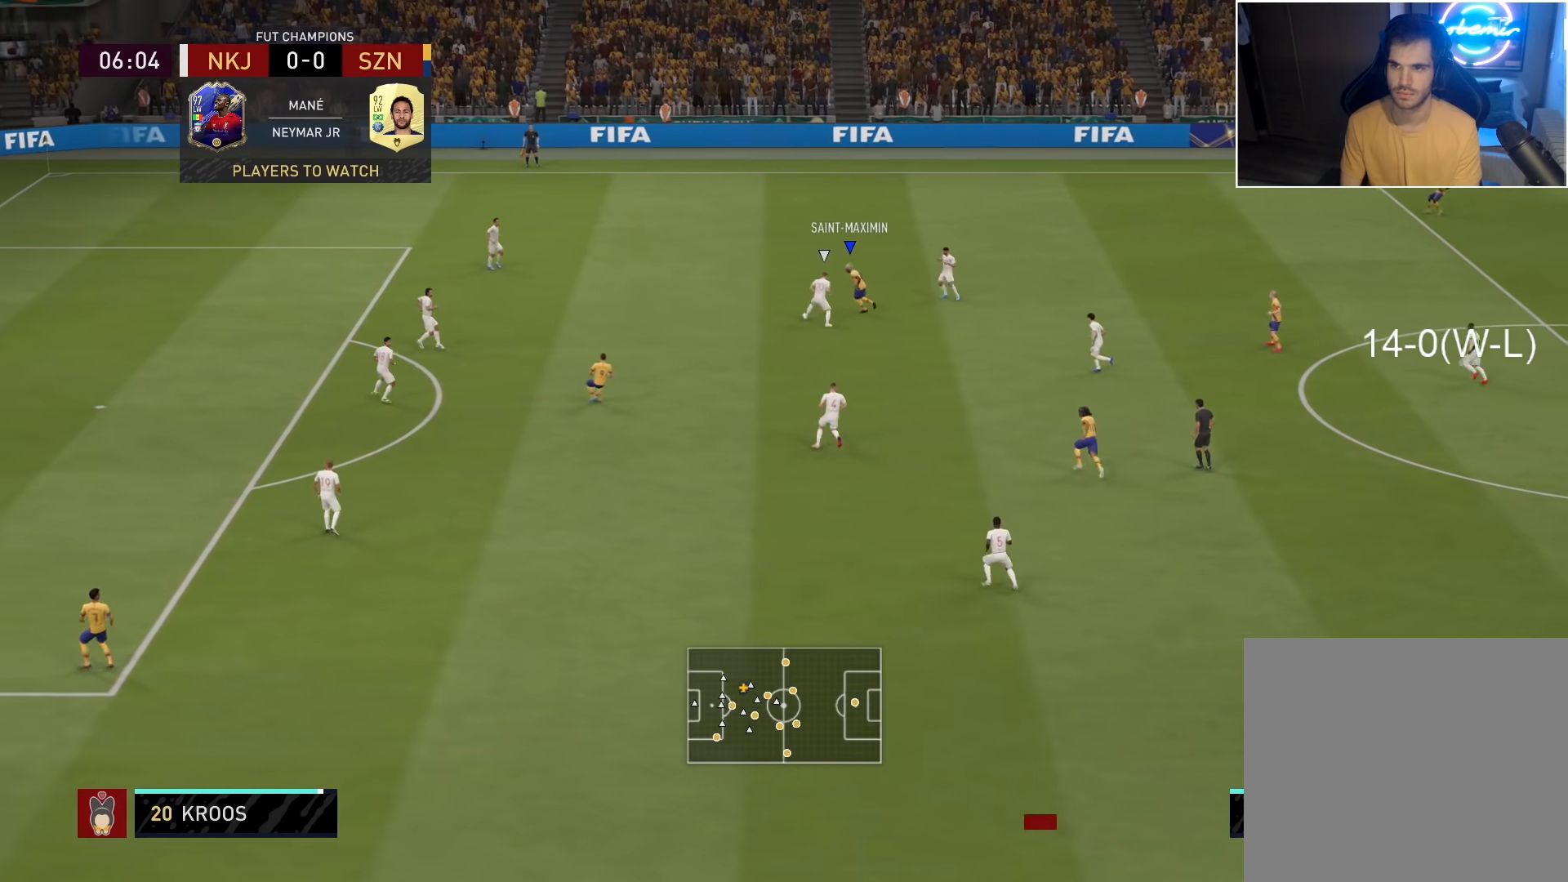
{"buttons": [], "left_stick": "center", "right_stick": "down-left", "events": [[367, "L3", "up"], [400, "R2", "up"], [417, "left_stick", "center"], [417, "right_stick", "down-left"]]}
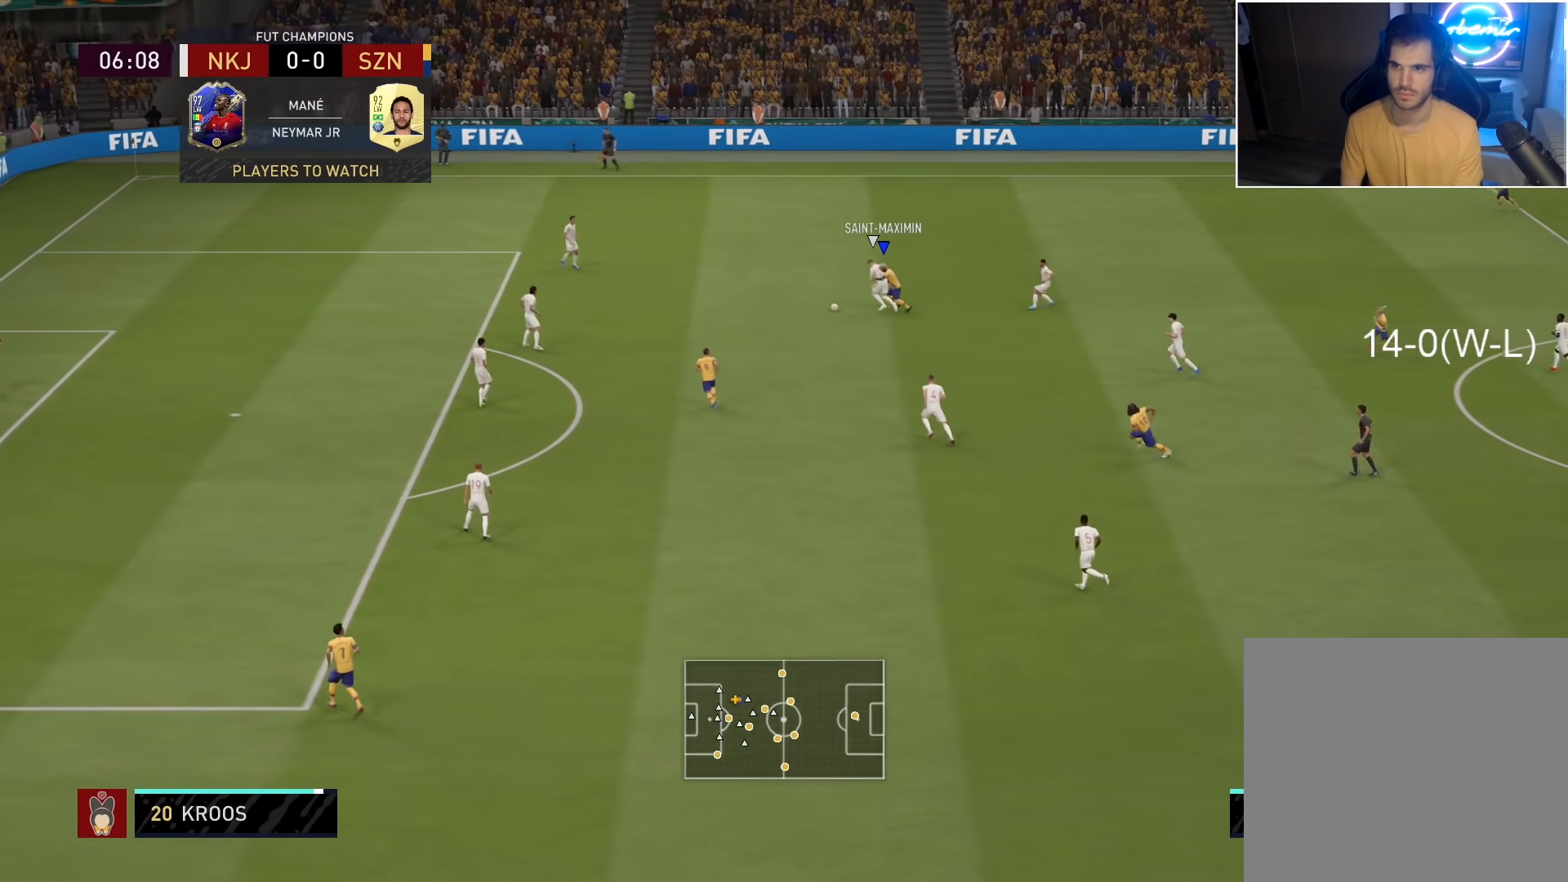
{"buttons": [], "left_stick": "down", "right_stick": "center", "events": [[483, "left_stick", "down"], [500, "right_stick", "center"]]}
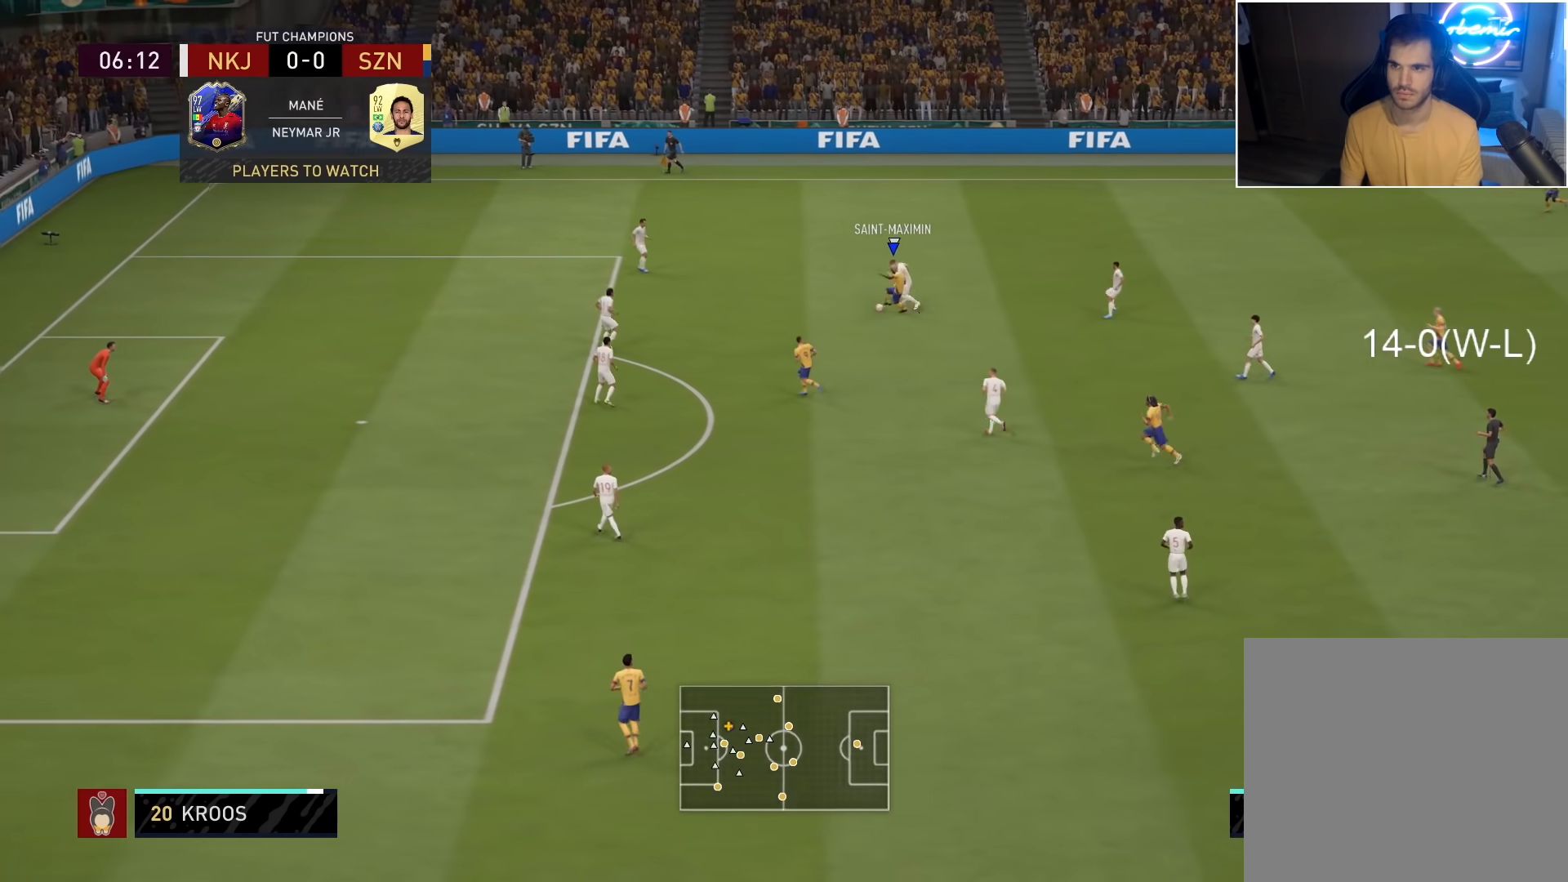
{"buttons": [], "left_stick": "down-left", "right_stick": "down-left", "events": [[433, "left_stick", "down-left"], [467, "right_stick", "down-left"]]}
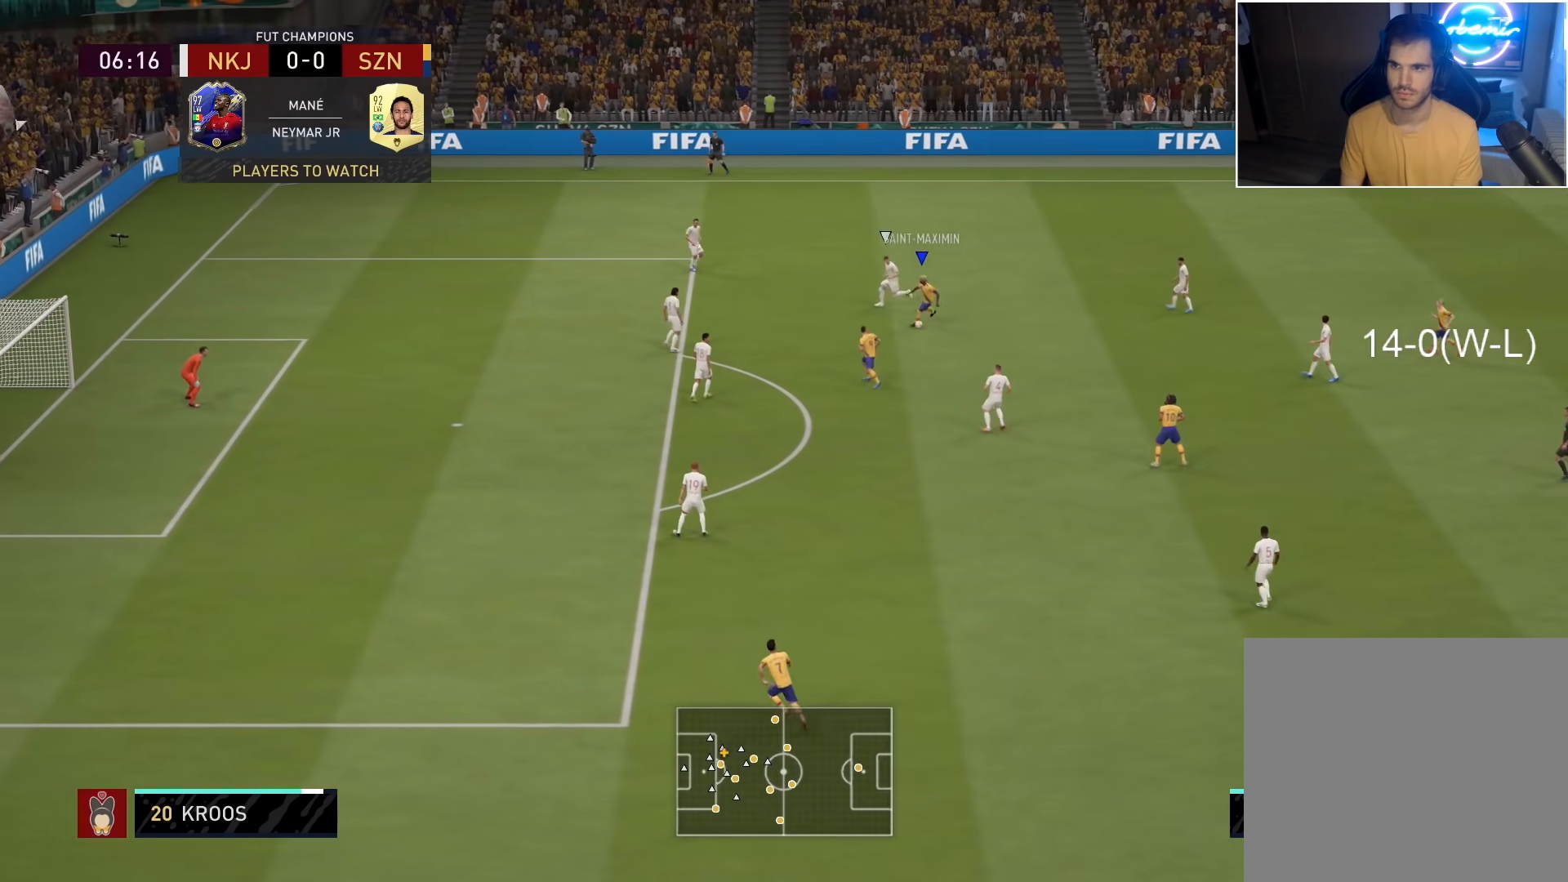
{"buttons": ["R2", "L3"], "left_stick": "left", "right_stick": "center", "events": [[17, "right_stick", "left"], [133, "right_stick", "center"], [267, "R2", "down"], [283, "left_stick", "left"], [450, "L3", "down"]]}
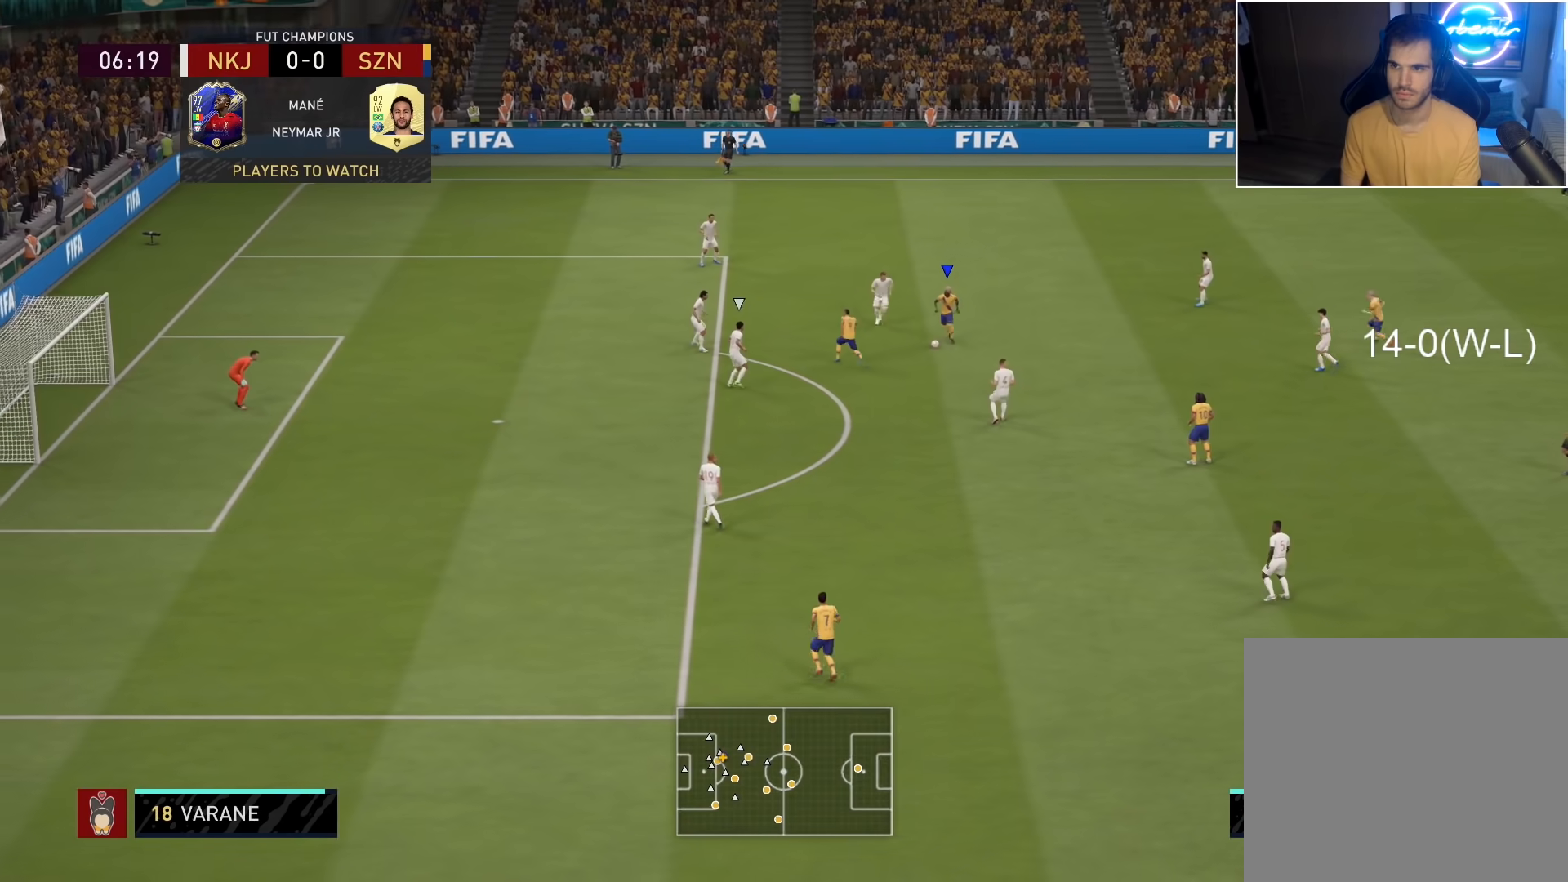
{"buttons": [], "left_stick": "center", "right_stick": "up-left", "events": [[283, "L3", "up"], [317, "R2", "up"], [333, "left_stick", "center"], [383, "right_stick", "up-left"]]}
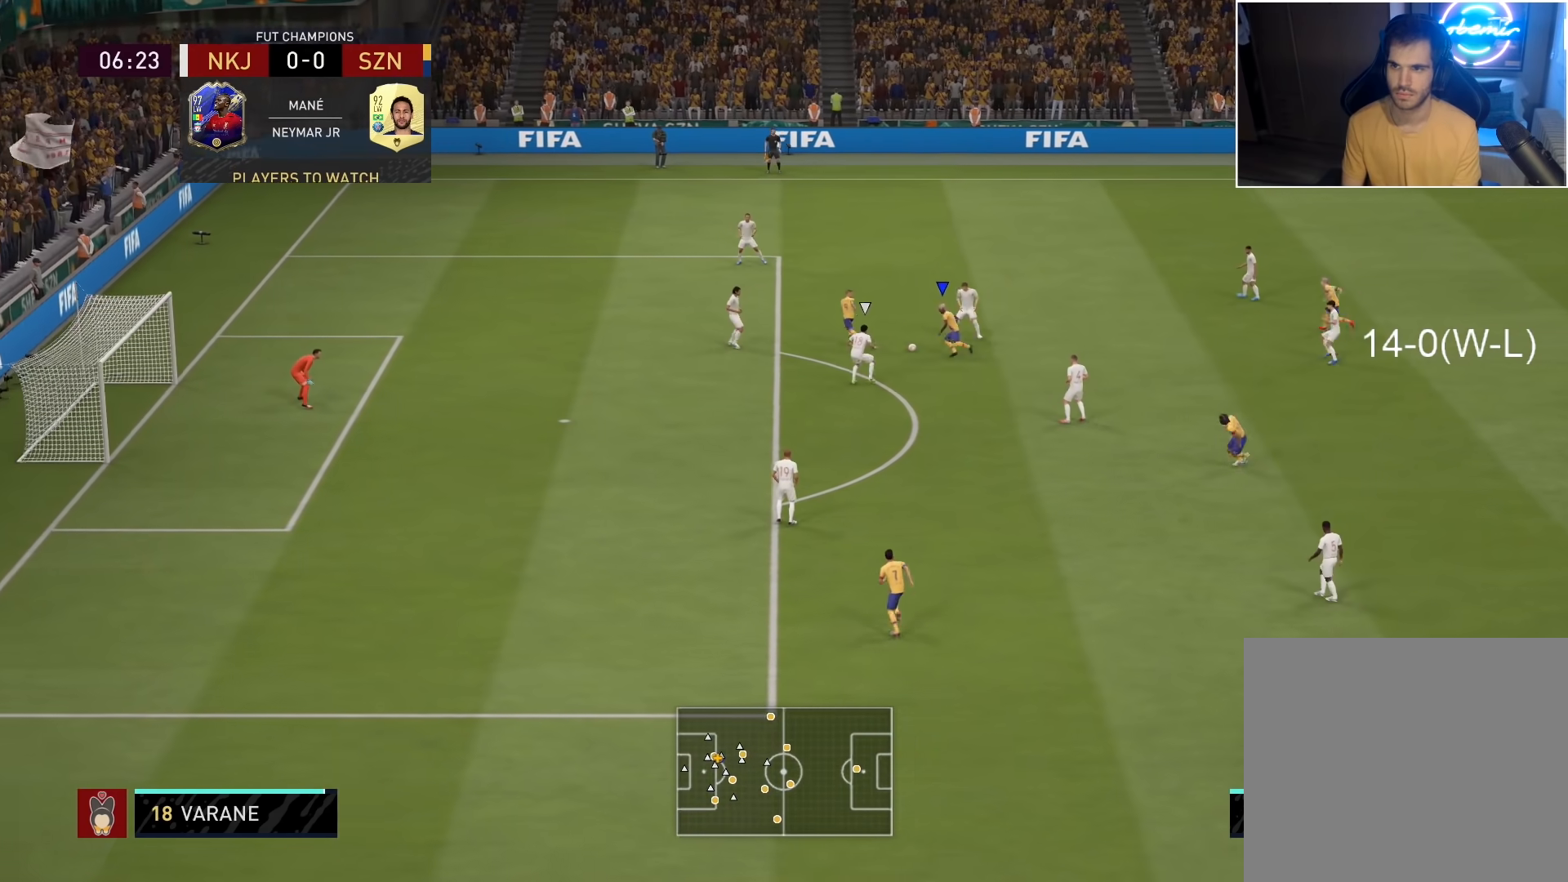
{"buttons": [], "left_stick": "down", "right_stick": "center", "events": [[267, "right_stick", "center"], [333, "left_stick", "down"]]}
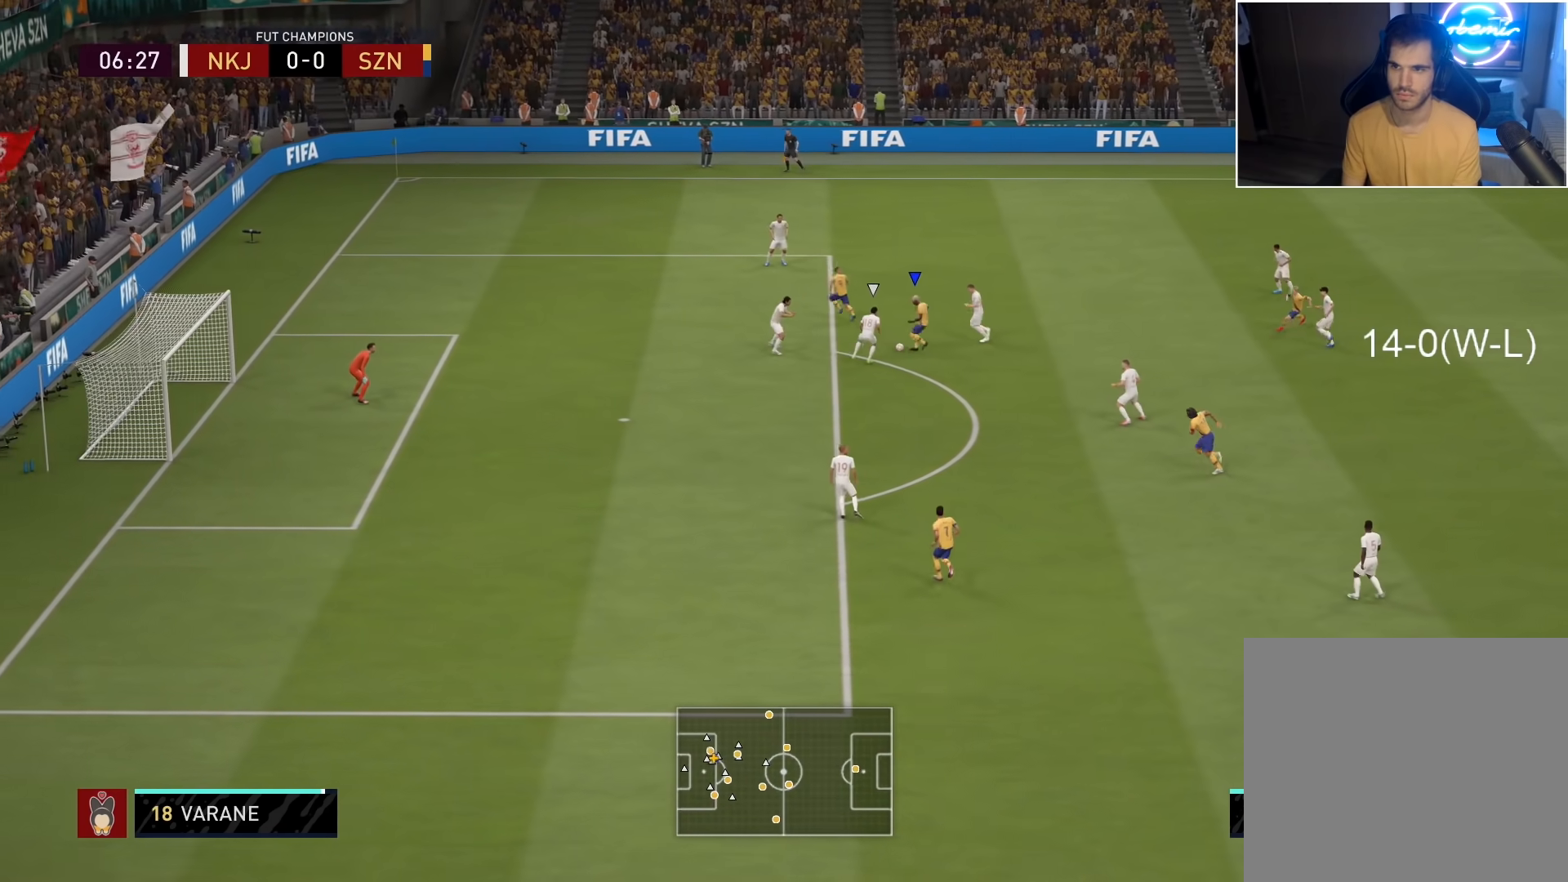
{"buttons": [], "left_stick": "down", "right_stick": "center", "events": [[283, "TRIANGLE", "down"], [450, "TRIANGLE", "up"]]}
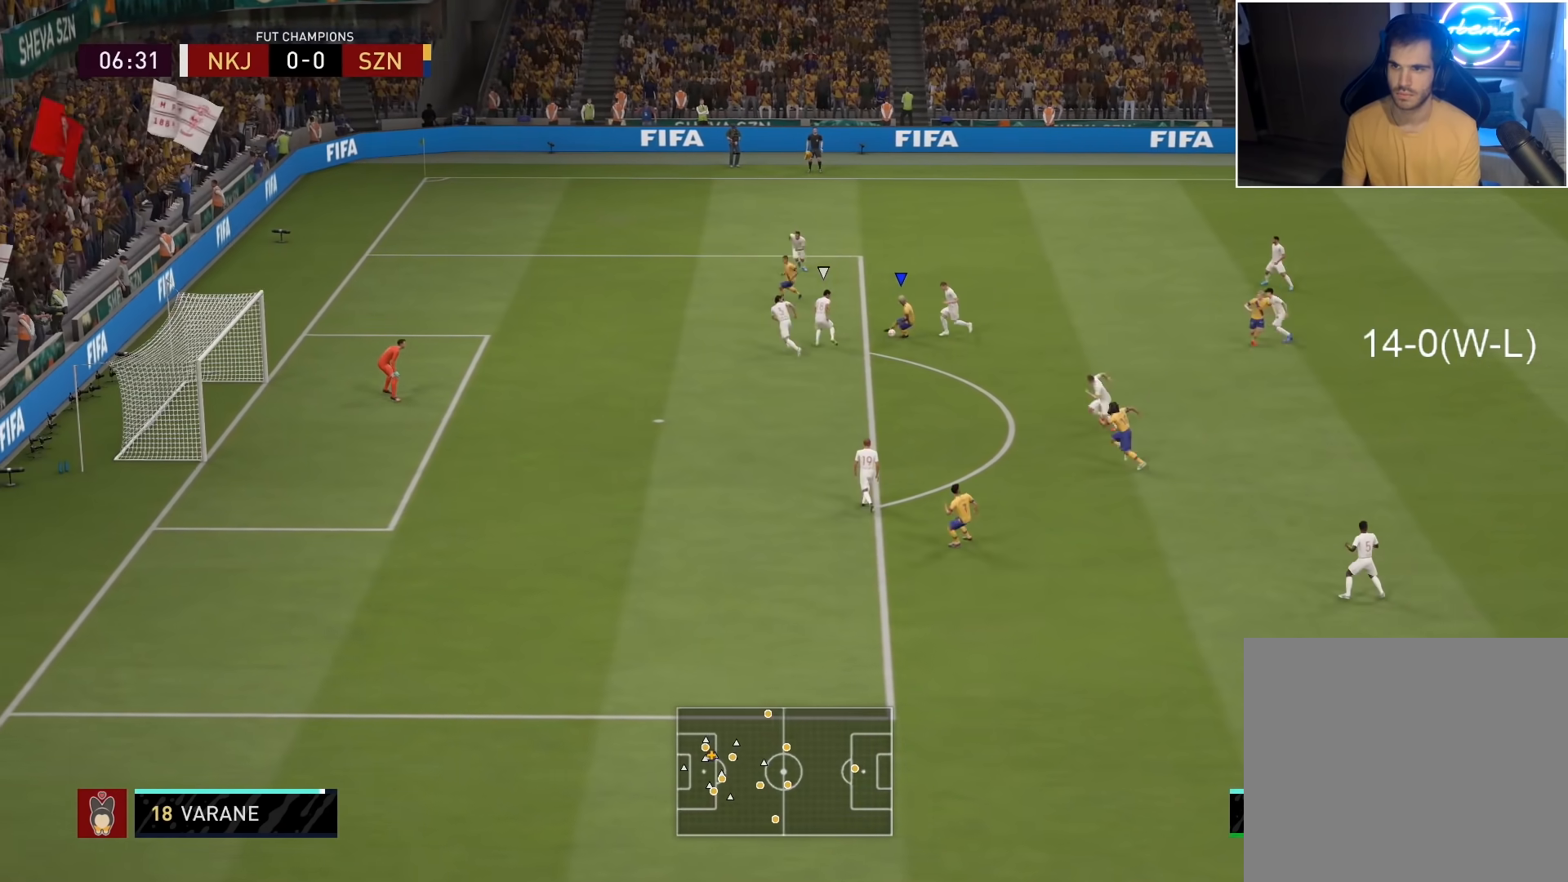
{"buttons": [], "left_stick": "left", "right_stick": "center", "events": [[200, "left_stick", "center"], [383, "left_stick", "left"]]}
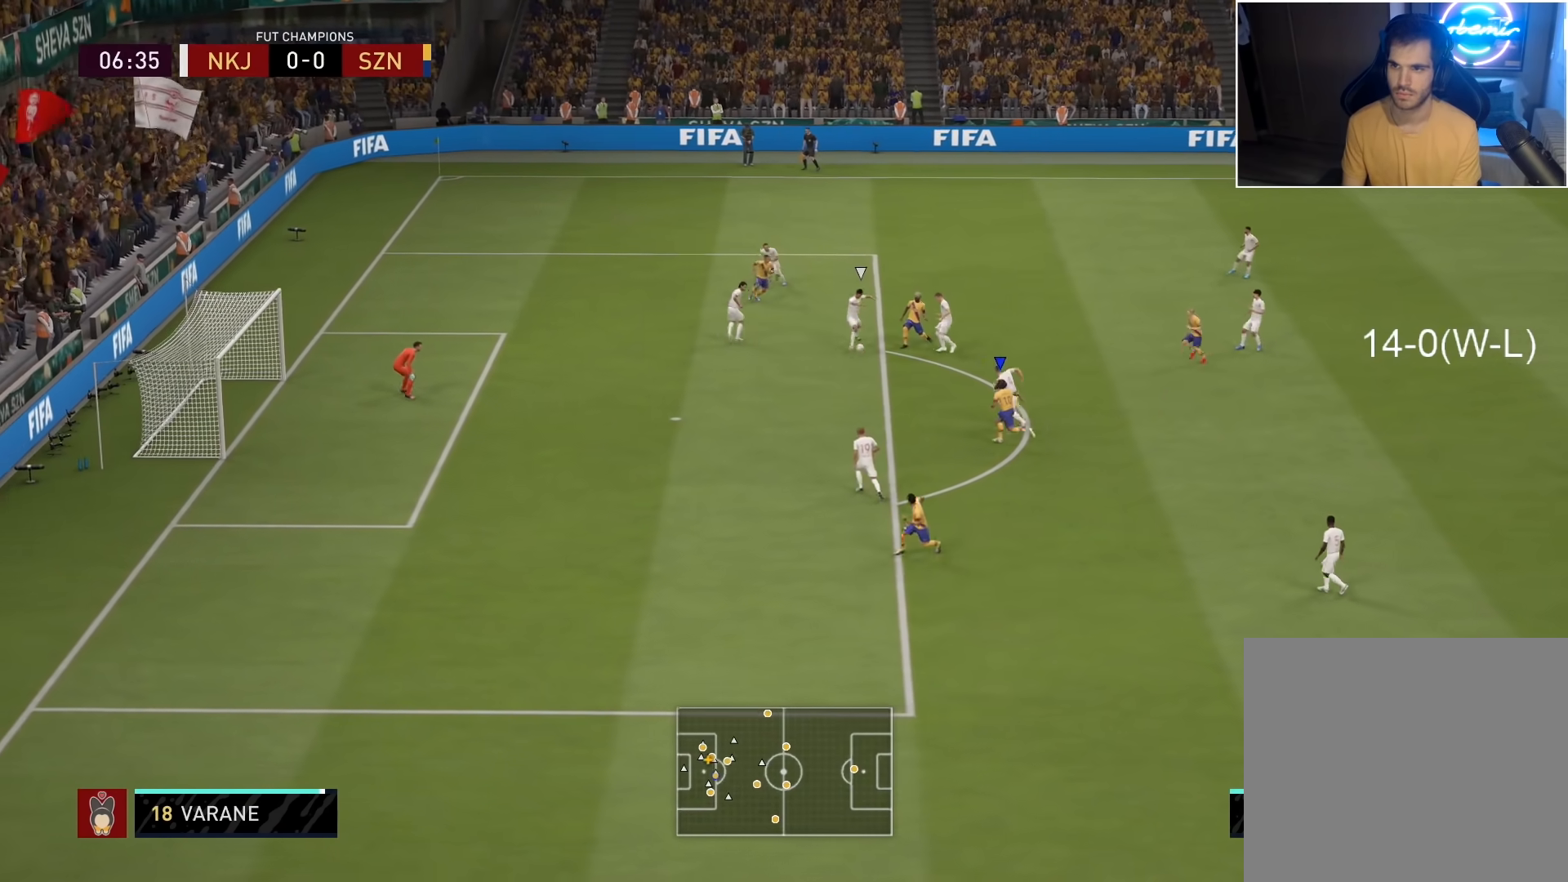
{"buttons": [], "left_stick": "left", "right_stick": "center", "events": []}
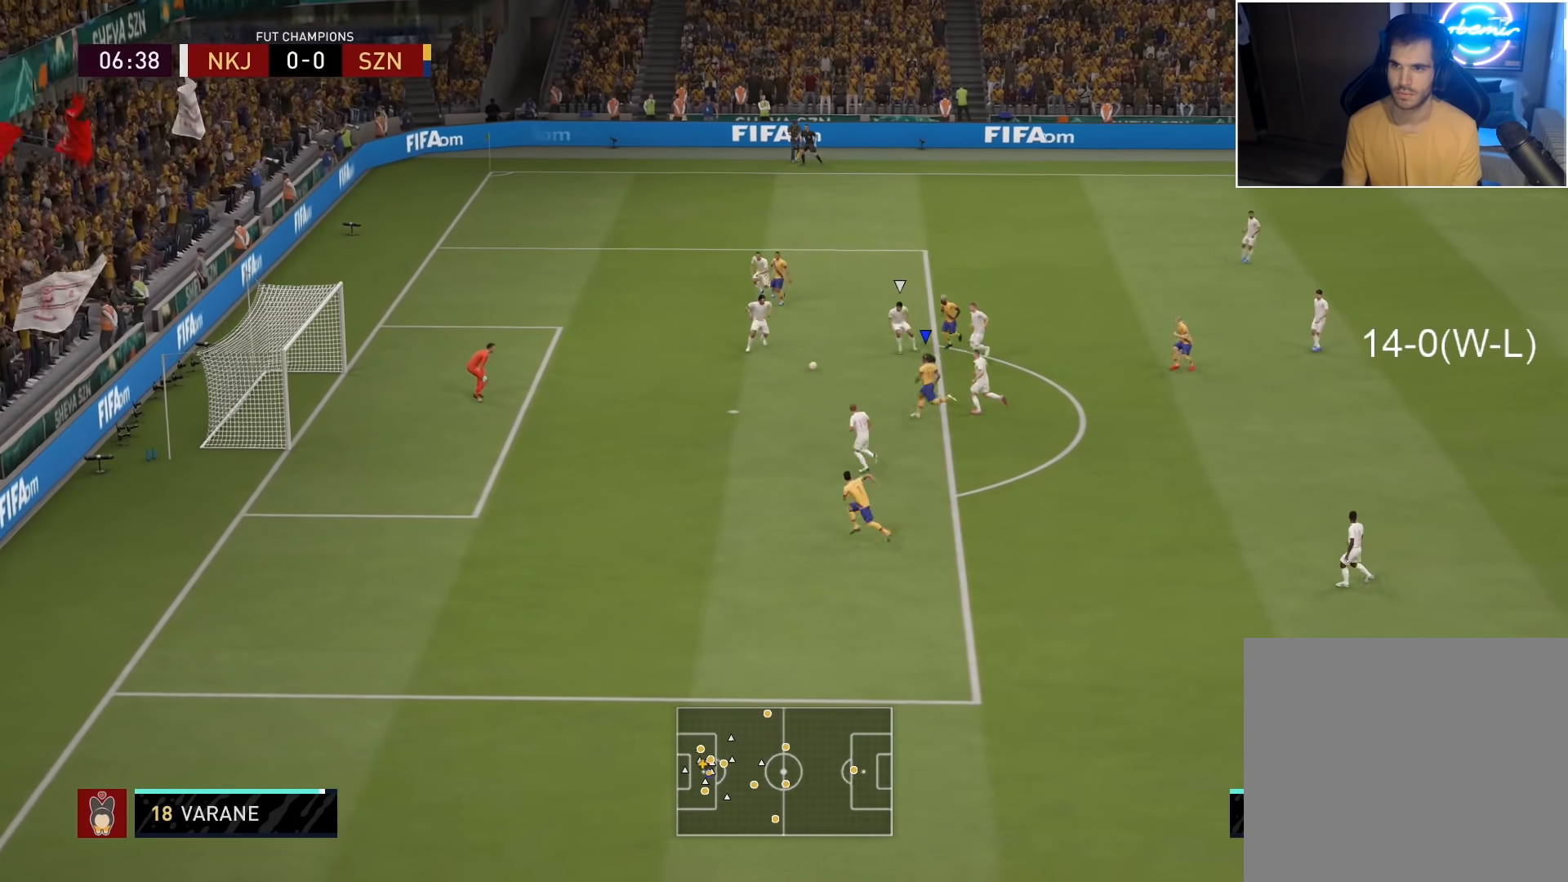
{"buttons": ["L3"], "left_stick": "down-left", "right_stick": "center", "events": [[167, "CIRCLE", "down"], [167, "left_stick", "down-left"], [233, "R2", "down"], [250, "L3", "down"], [350, "R2", "up"], [367, "CIRCLE", "up"]]}
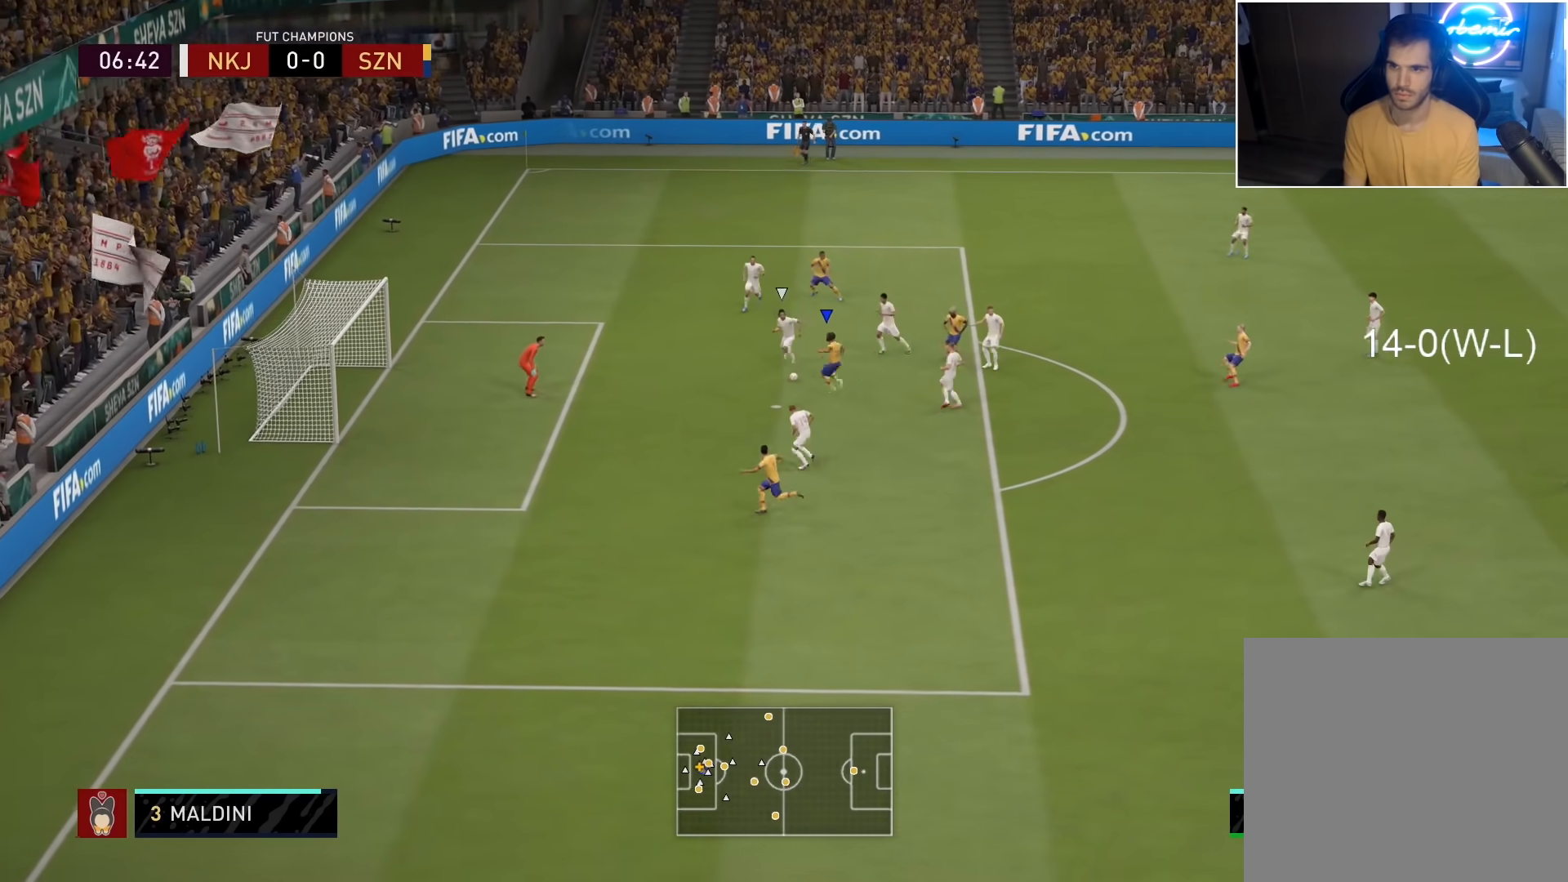
{"buttons": ["L3"], "left_stick": "down-left", "right_stick": "center", "events": []}
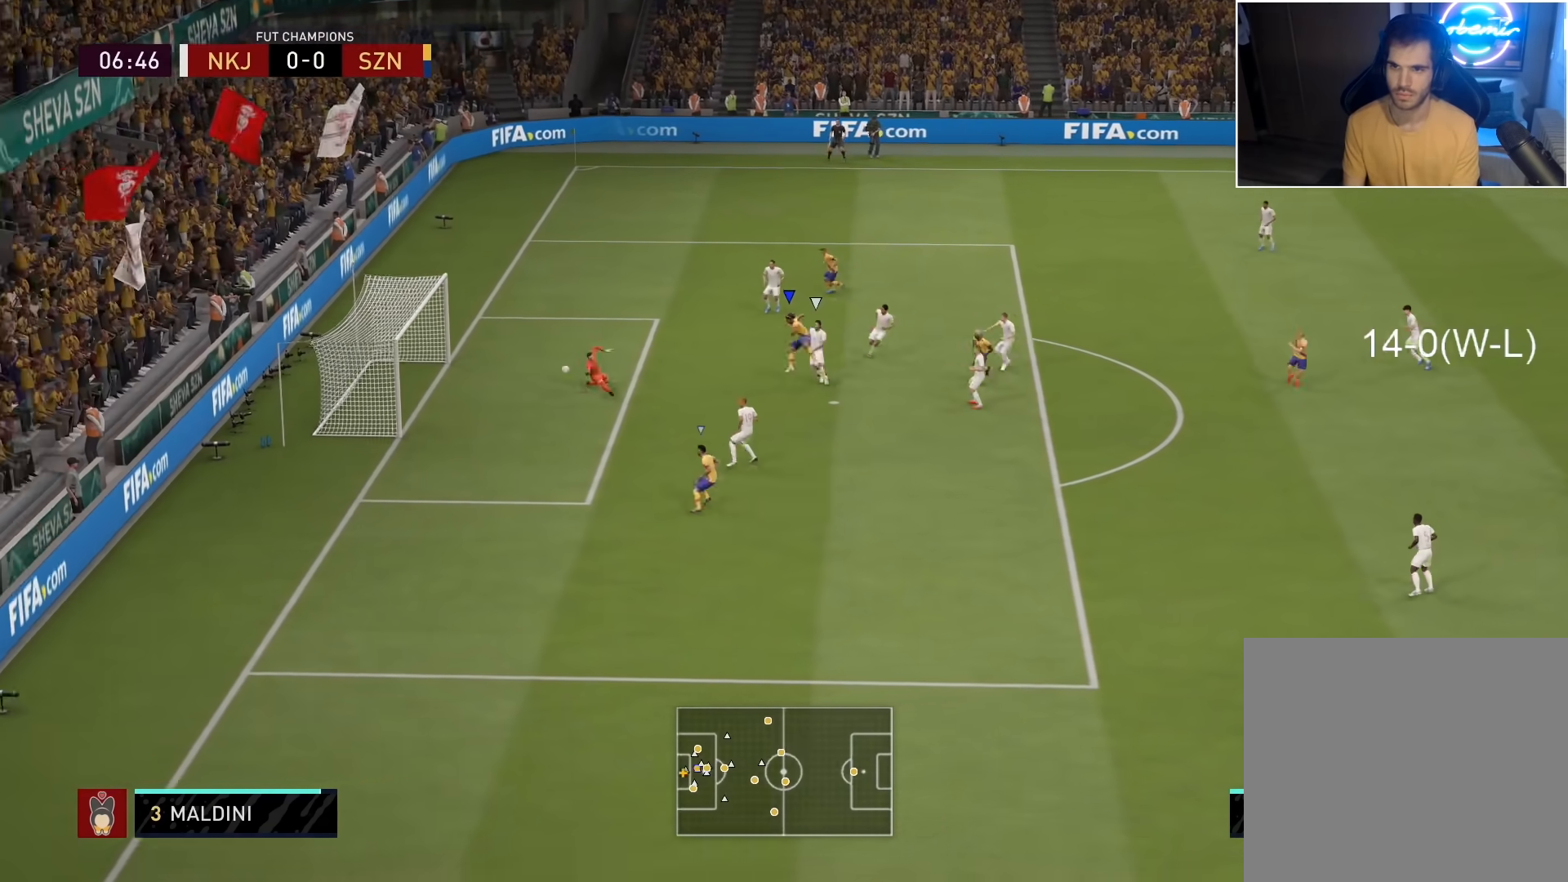
{"buttons": [], "left_stick": "center", "right_stick": "center", "events": [[33, "L3", "up"], [100, "left_stick", "center"]]}
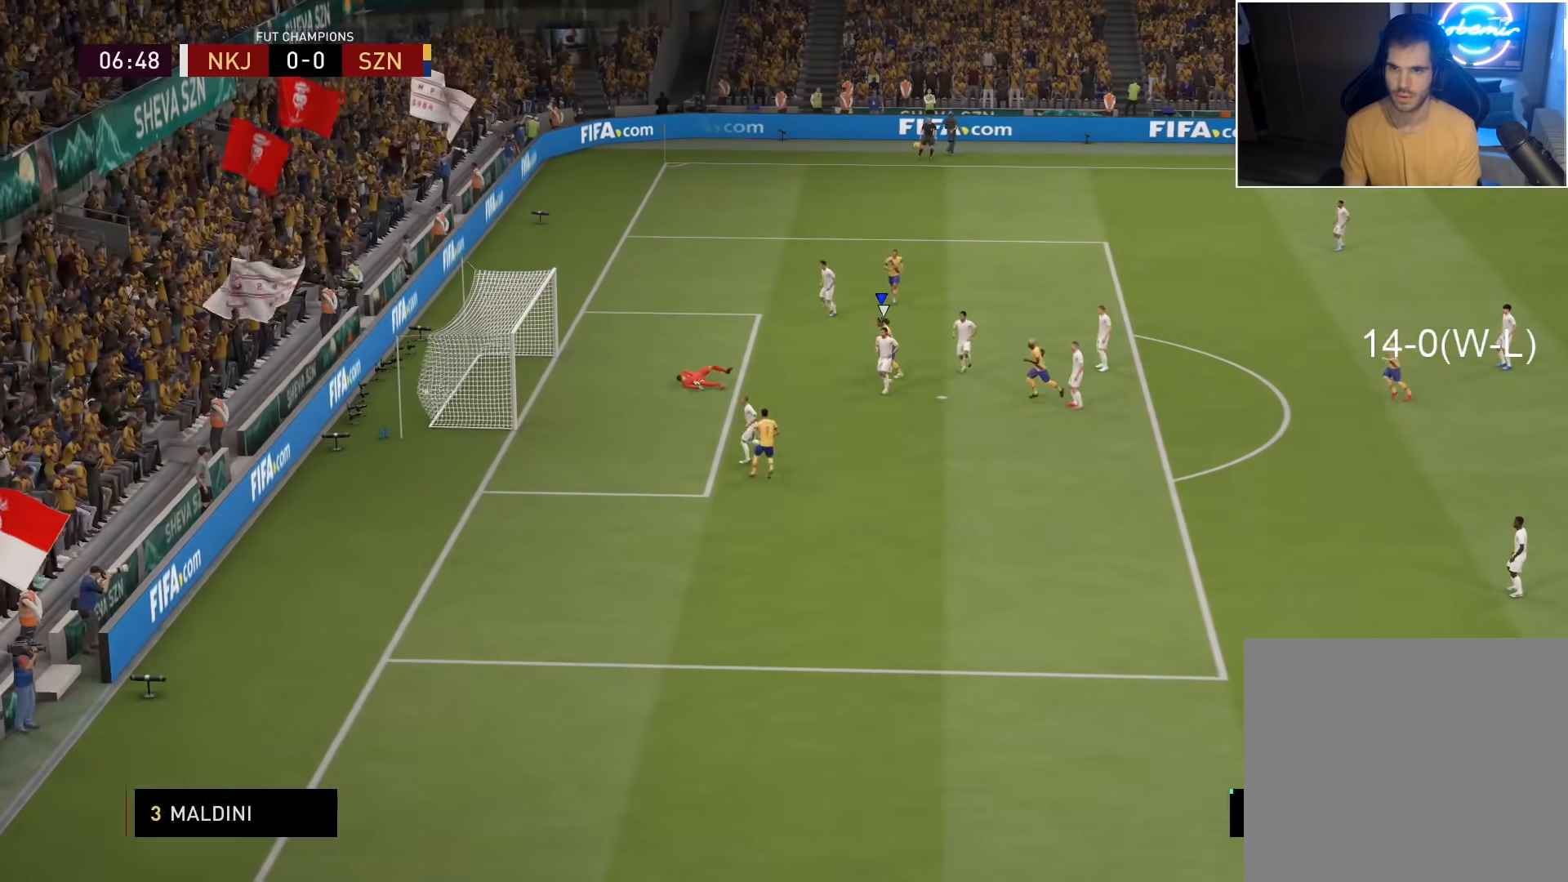
{"buttons": [], "left_stick": "center", "right_stick": "center", "events": []}